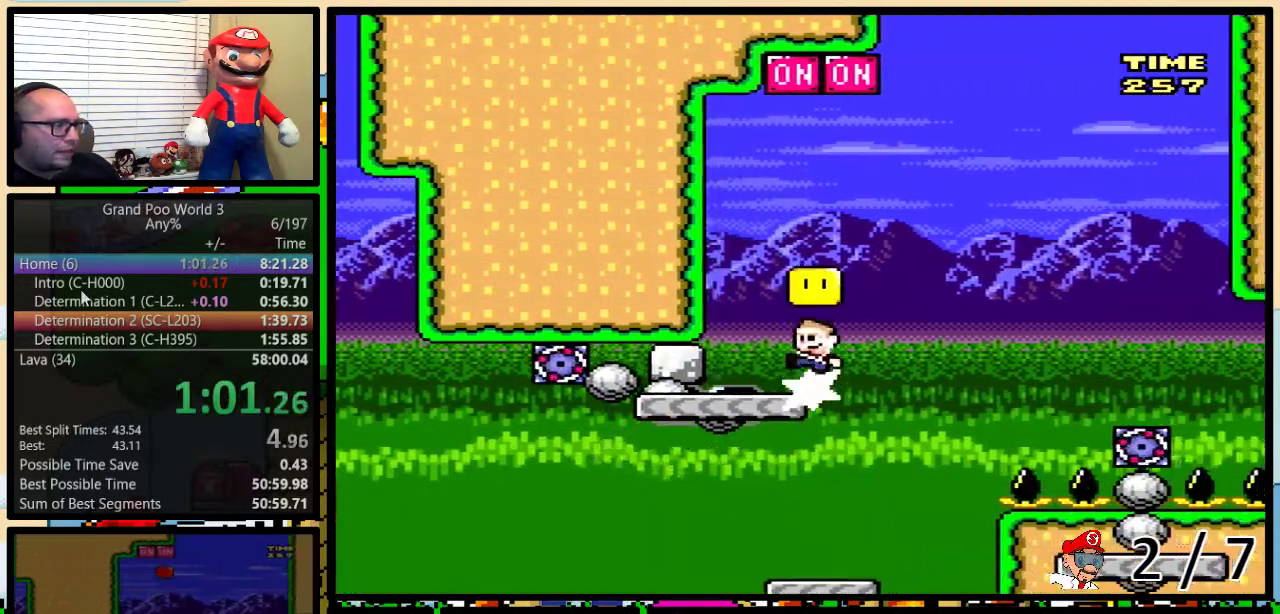
Gameplay with a controller (Nintendo layout); each line is a JSON object with the inputs held at the frame after it. "events" lists button and stick changes between this image and that frame as [ms after this image, input, new state], when the widget could be followed in between. Not read: L1 L3 R1 R3.
{"buttons": ["B", "Y", "DPAD_UP", "DPAD_RIGHT"], "events": [[17, "DPAD_UP", "up"], [167, "DPAD_LEFT", "up"], [167, "DPAD_RIGHT", "down"], [217, "B", "up"], [317, "DPAD_UP", "down"], [383, "B", "down"]]}
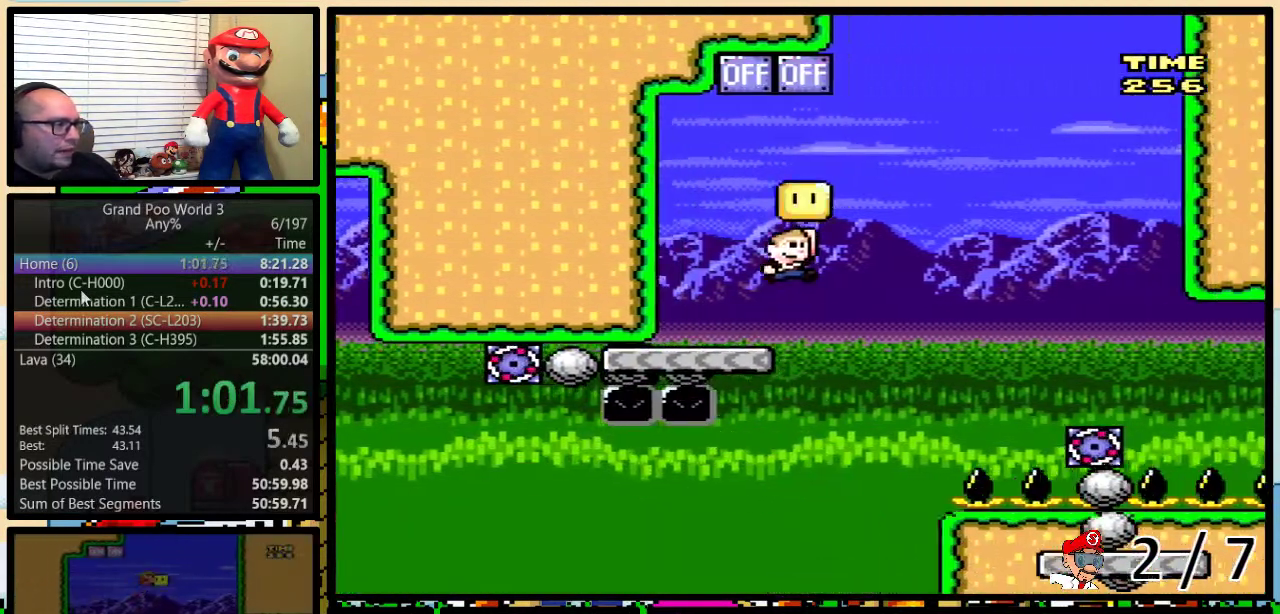
{"buttons": ["B", "Y", "DPAD_RIGHT"], "events": [[100, "DPAD_UP", "up"]]}
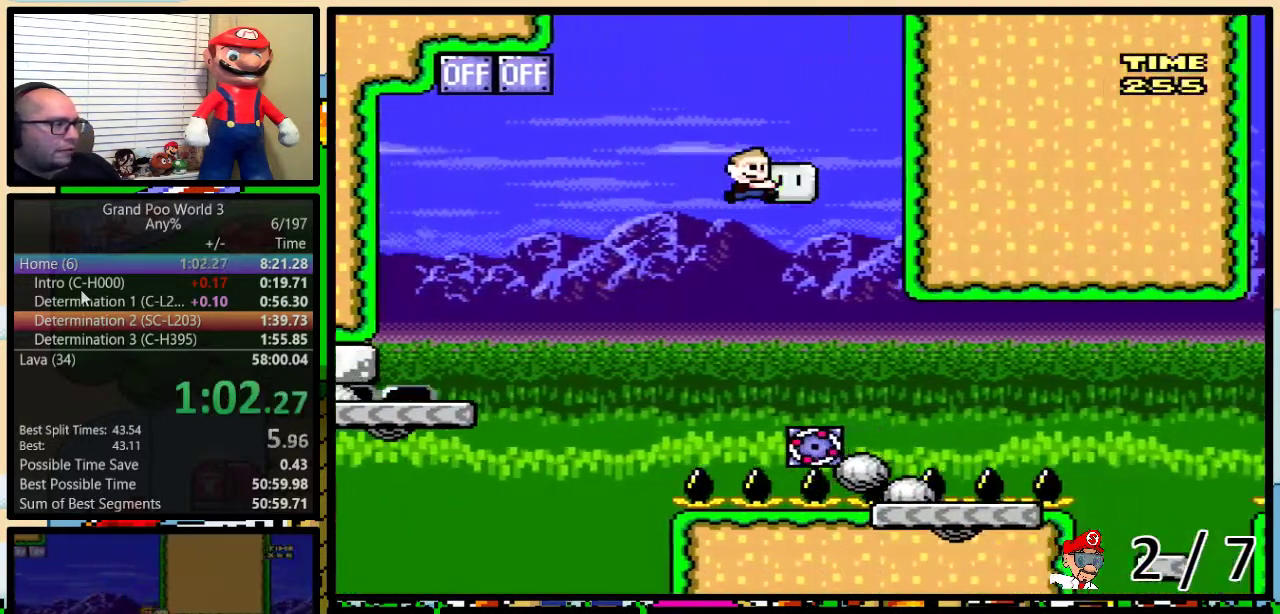
{"buttons": ["A", "X", "DPAD_RIGHT"], "events": [[317, "B", "up"], [317, "Y", "up"], [433, "A", "down"], [433, "X", "down"]]}
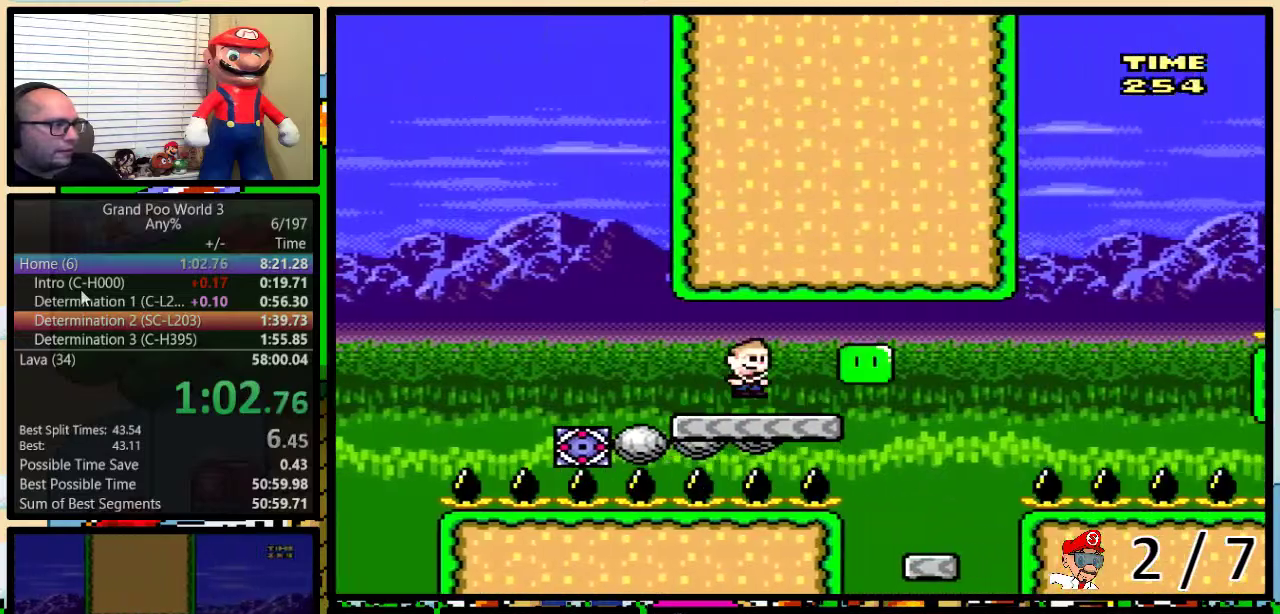
{"buttons": ["X", "DPAD_RIGHT"], "events": [[117, "A", "up"], [250, "DPAD_LEFT", "down"], [250, "DPAD_RIGHT", "up"], [367, "DPAD_LEFT", "up"], [367, "DPAD_RIGHT", "down"]]}
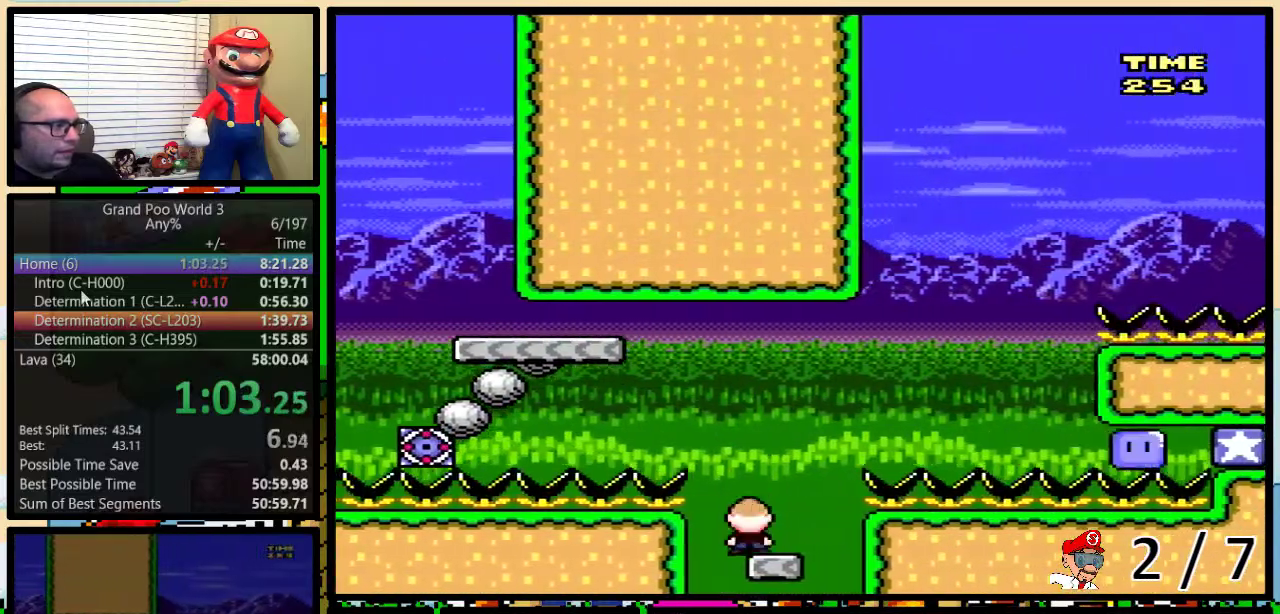
{"buttons": ["A", "X", "Y", "DPAD_UP", "DPAD_RIGHT"]}
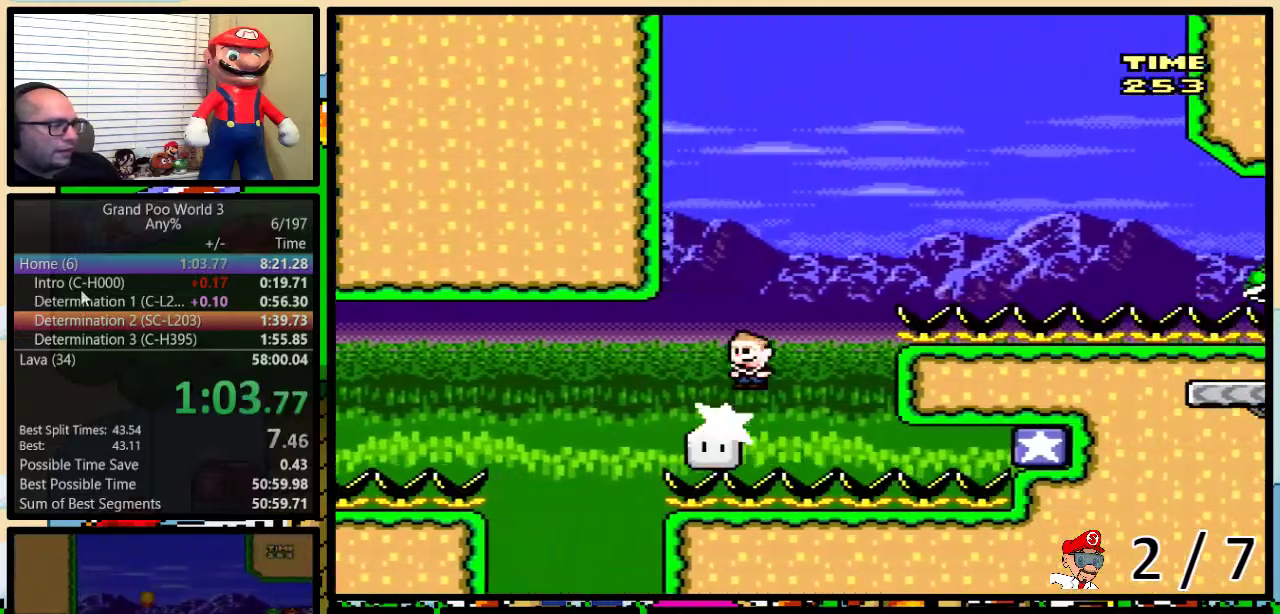
{"buttons": ["Y", "DPAD_UP", "DPAD_RIGHT"], "events": [[67, "X", "up"], [500, "A", "up"]]}
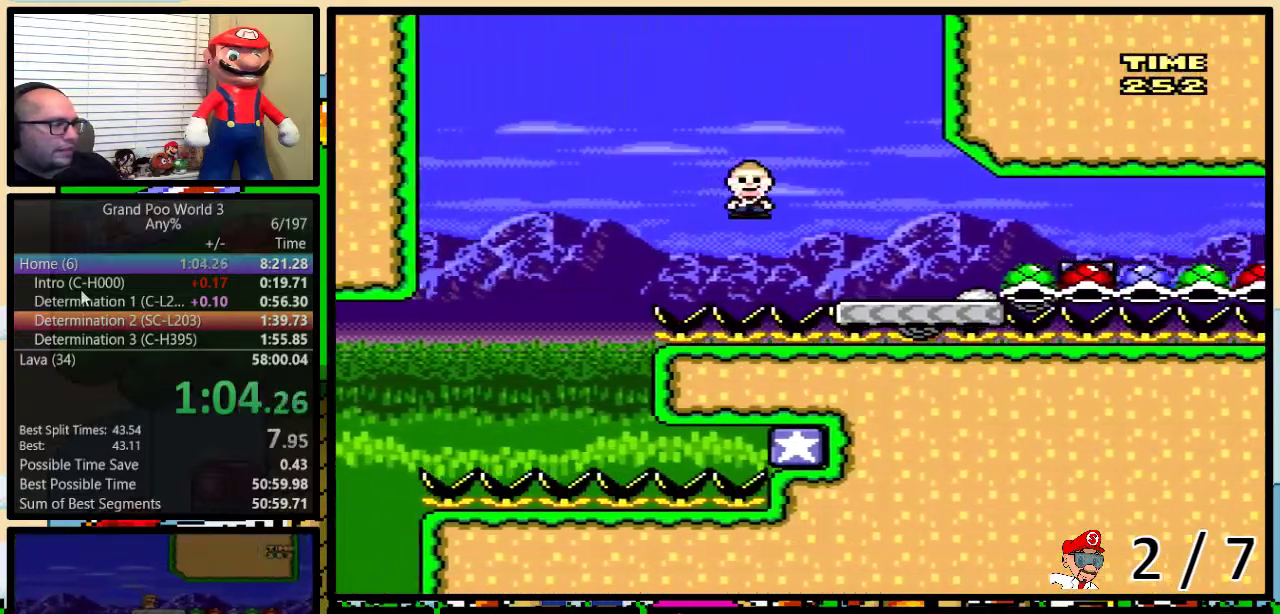
{"buttons": ["Y", "DPAD_LEFT"], "events": [[317, "DPAD_LEFT", "down"], [317, "DPAD_RIGHT", "up"], [317, "DPAD_UP", "up"]]}
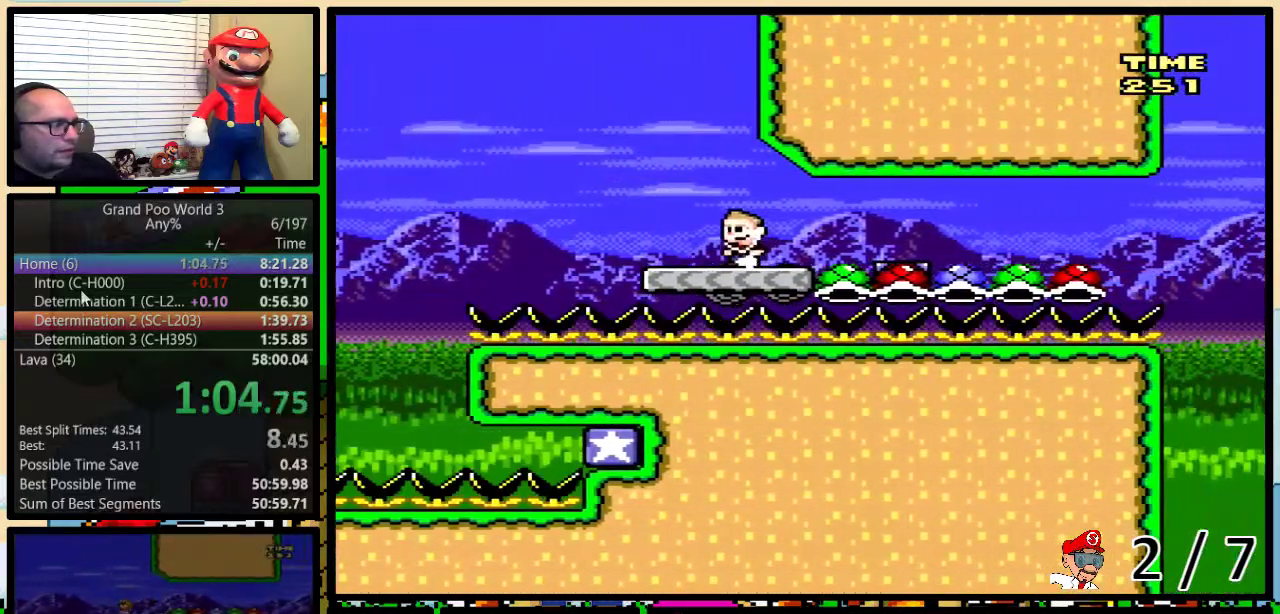
{"buttons": ["A", "Y", "DPAD_RIGHT"], "events": [[283, "A", "down"], [350, "DPAD_UP", "down"], [383, "DPAD_LEFT", "up"], [383, "DPAD_RIGHT", "down"], [417, "DPAD_UP", "up"]]}
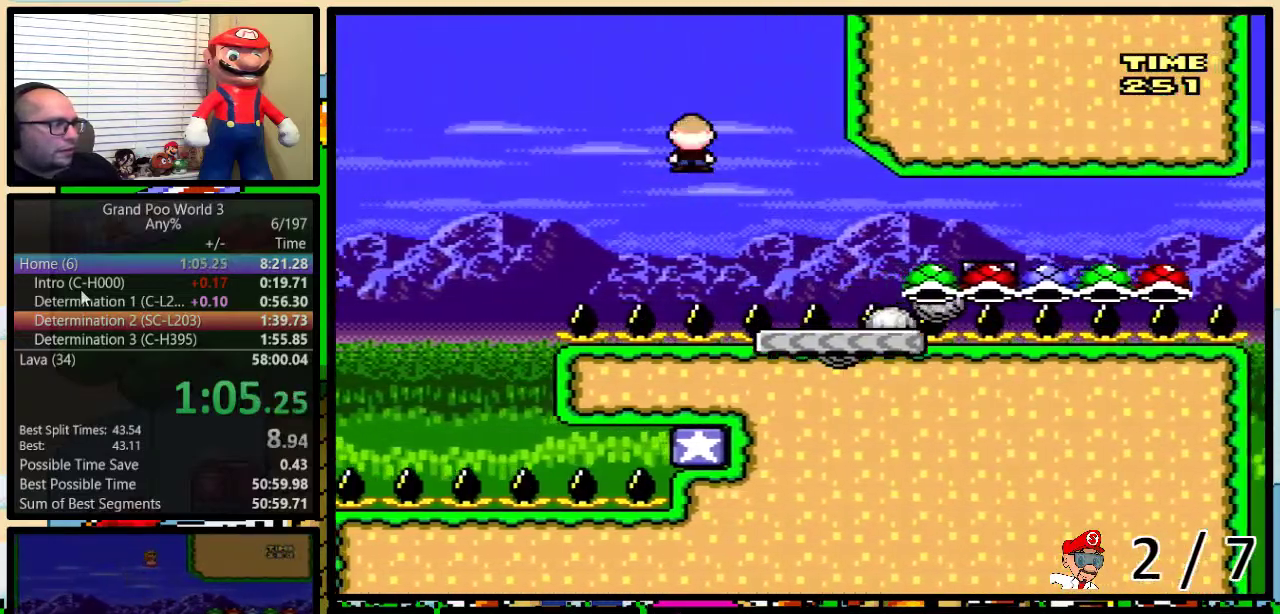
{"buttons": ["A", "Y", "DPAD_UP", "DPAD_RIGHT"], "events": [[100, "DPAD_RIGHT", "up"], [167, "DPAD_RIGHT", "down"], [167, "DPAD_UP", "down"], [267, "DPAD_UP", "up"], [500, "DPAD_UP", "down"]]}
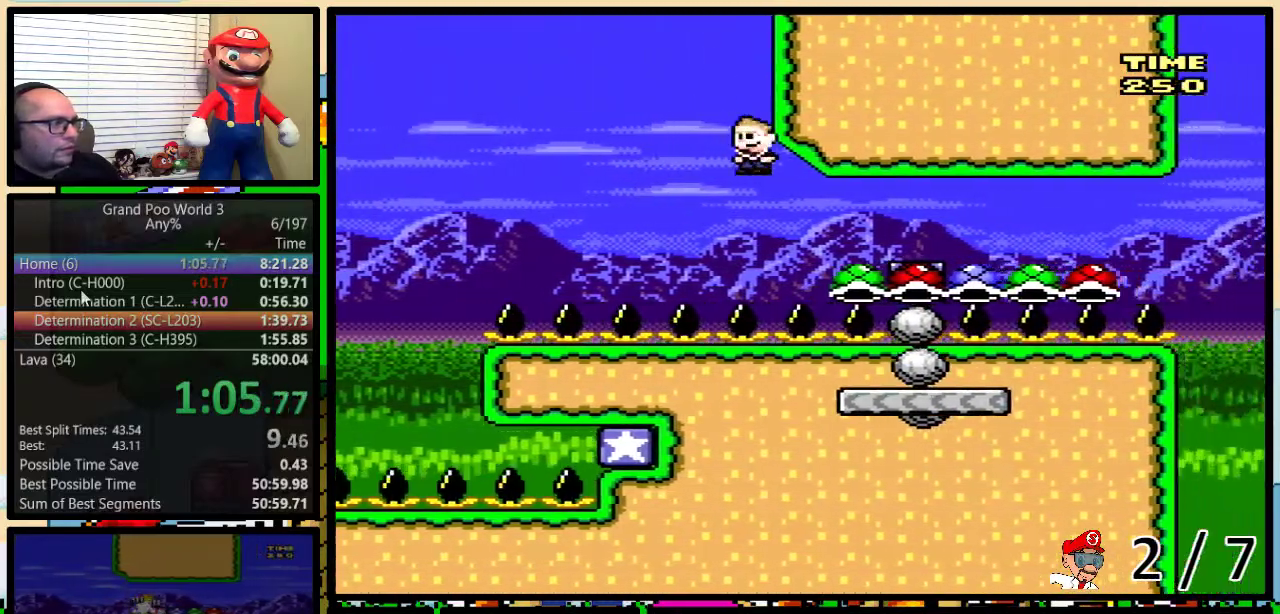
{"buttons": ["A", "Y"], "events": [[500, "DPAD_RIGHT", "up"], [500, "DPAD_UP", "up"]]}
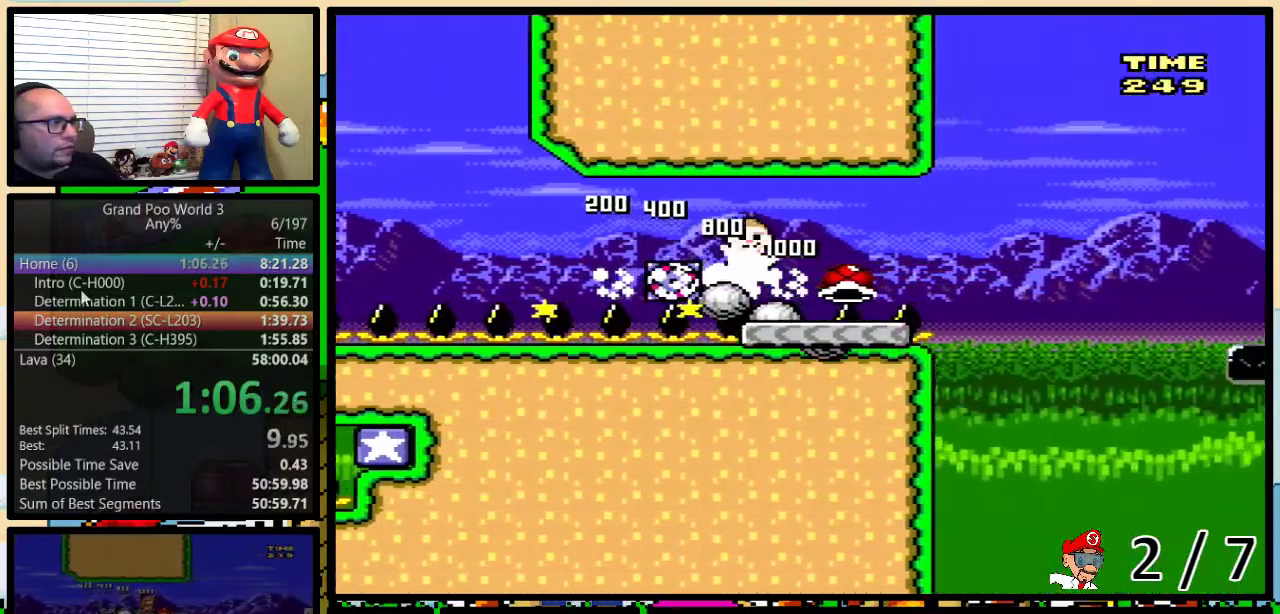
{"buttons": ["Y", "DPAD_UP", "DPAD_RIGHT"], "events": [[33, "DPAD_LEFT", "down"], [117, "DPAD_LEFT", "up"], [150, "DPAD_RIGHT", "down"], [217, "A", "up"], [333, "DPAD_UP", "down"]]}
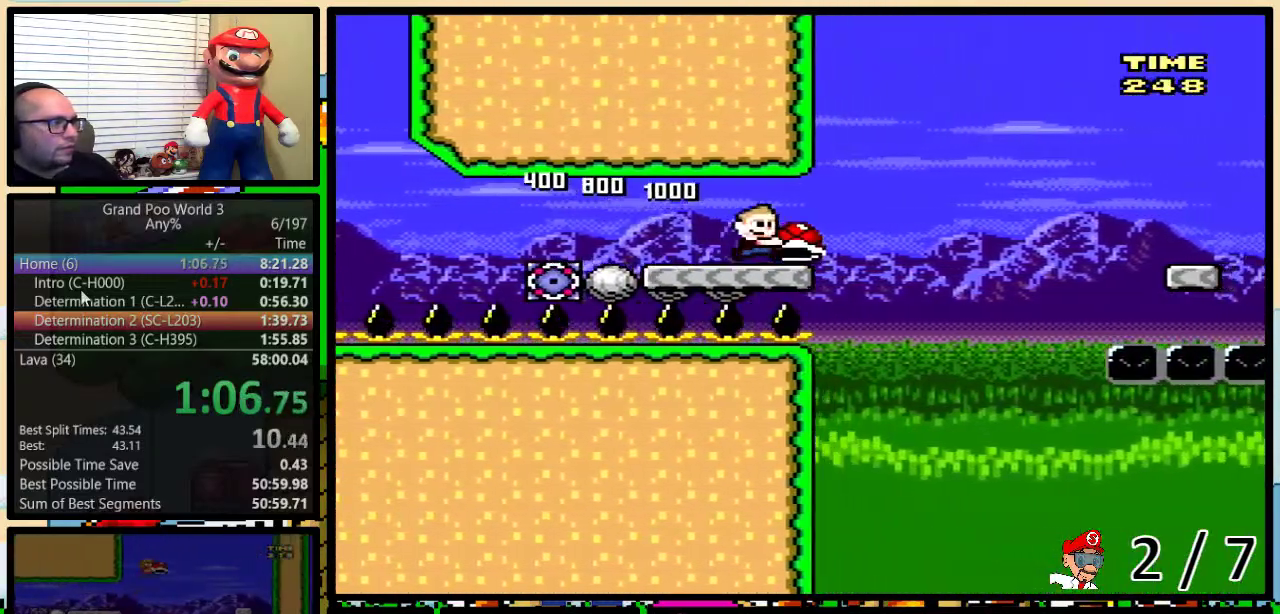
{"buttons": ["B", "Y", "DPAD_UP", "DPAD_RIGHT"], "events": [[117, "B", "down"], [267, "B", "up"], [400, "B", "down"]]}
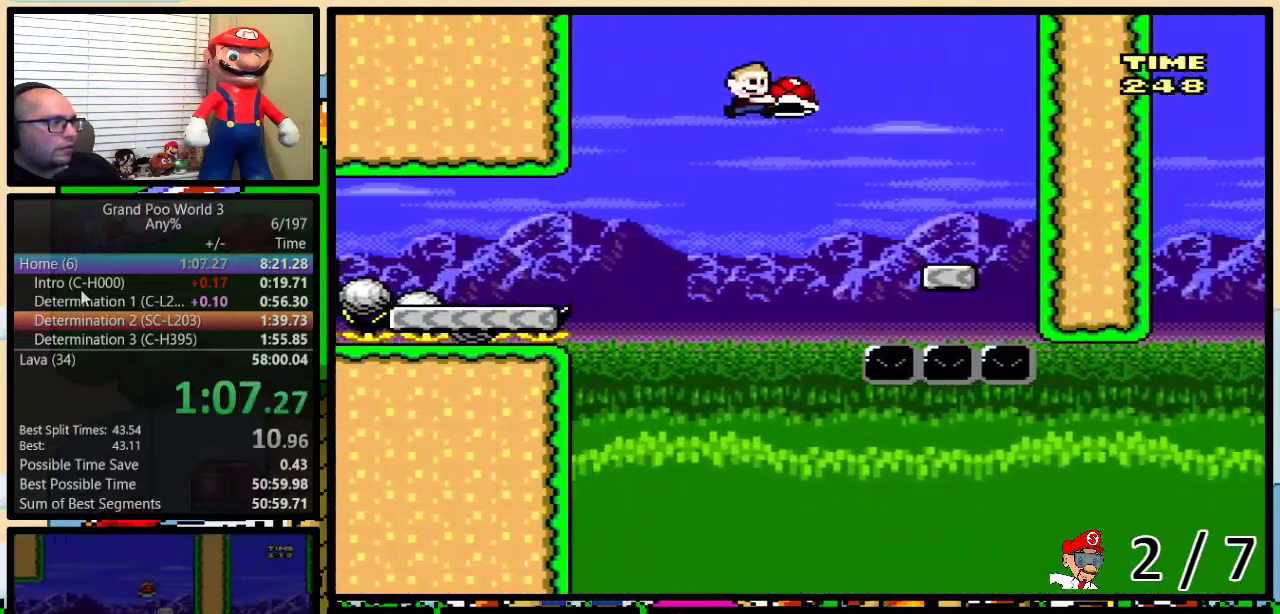
{"buttons": ["Y", "DPAD_LEFT"], "events": [[217, "B", "up"], [217, "DPAD_UP", "up"], [283, "DPAD_LEFT", "down"], [283, "DPAD_RIGHT", "up"], [417, "B", "down"], [467, "B", "up"]]}
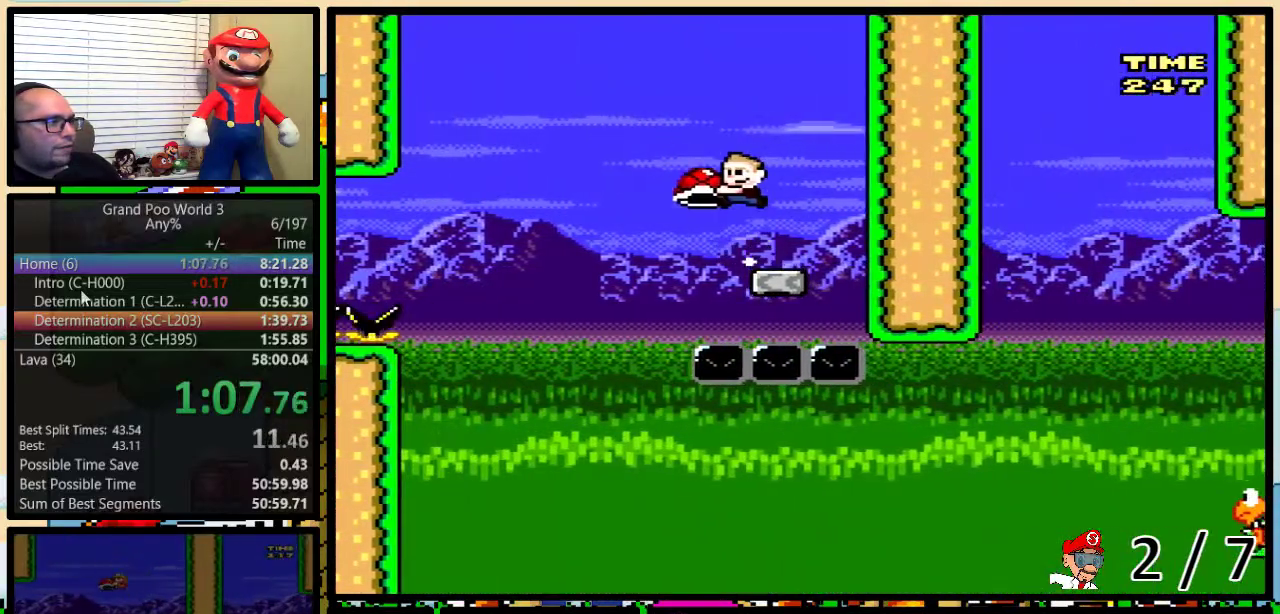
{"buttons": ["B", "Y", "DPAD_UP", "DPAD_RIGHT"], "events": [[317, "DPAD_LEFT", "up"], [317, "DPAD_RIGHT", "down"], [400, "B", "down"], [400, "DPAD_UP", "down"]]}
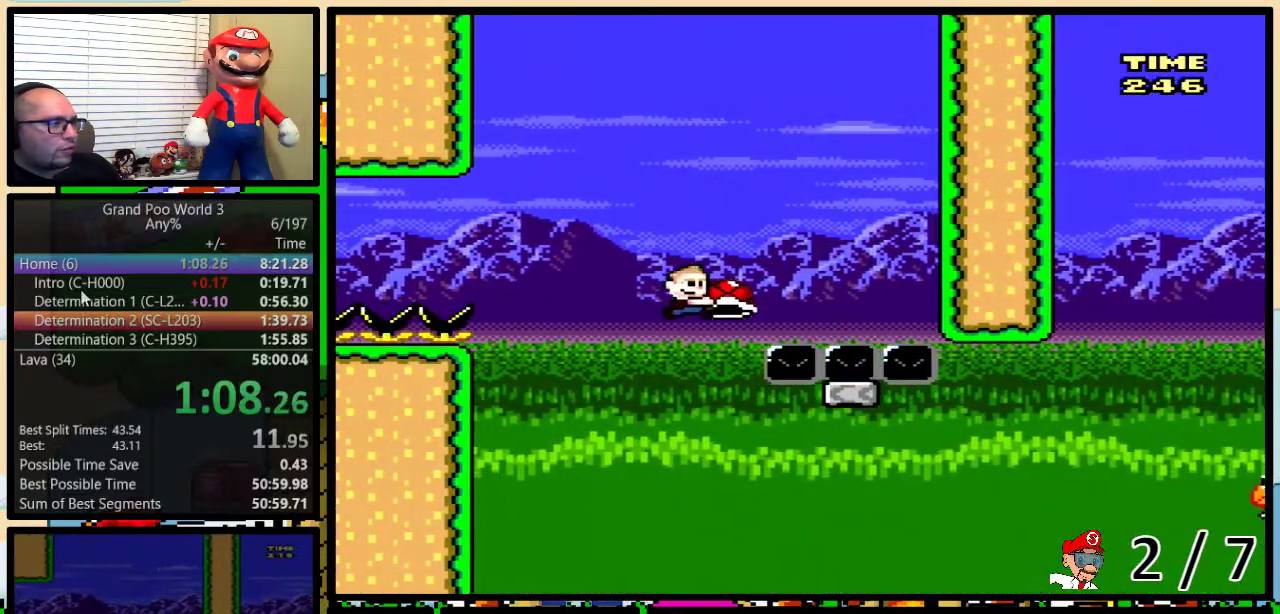
{"buttons": ["B", "Y", "DPAD_UP", "DPAD_RIGHT"], "events": [[350, "DPAD_UP", "up"], [367, "B", "up"], [400, "DPAD_UP", "down"], [500, "B", "down"]]}
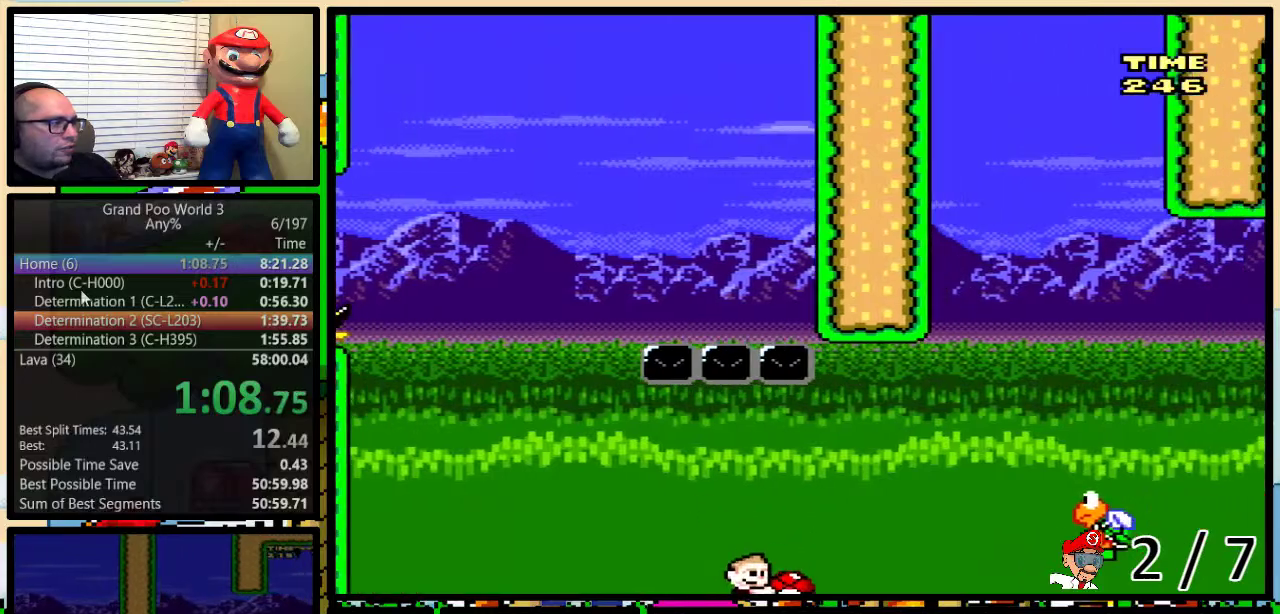
{"buttons": ["Y", "DPAD_RIGHT"], "events": [[250, "B", "up"], [467, "DPAD_UP", "up"]]}
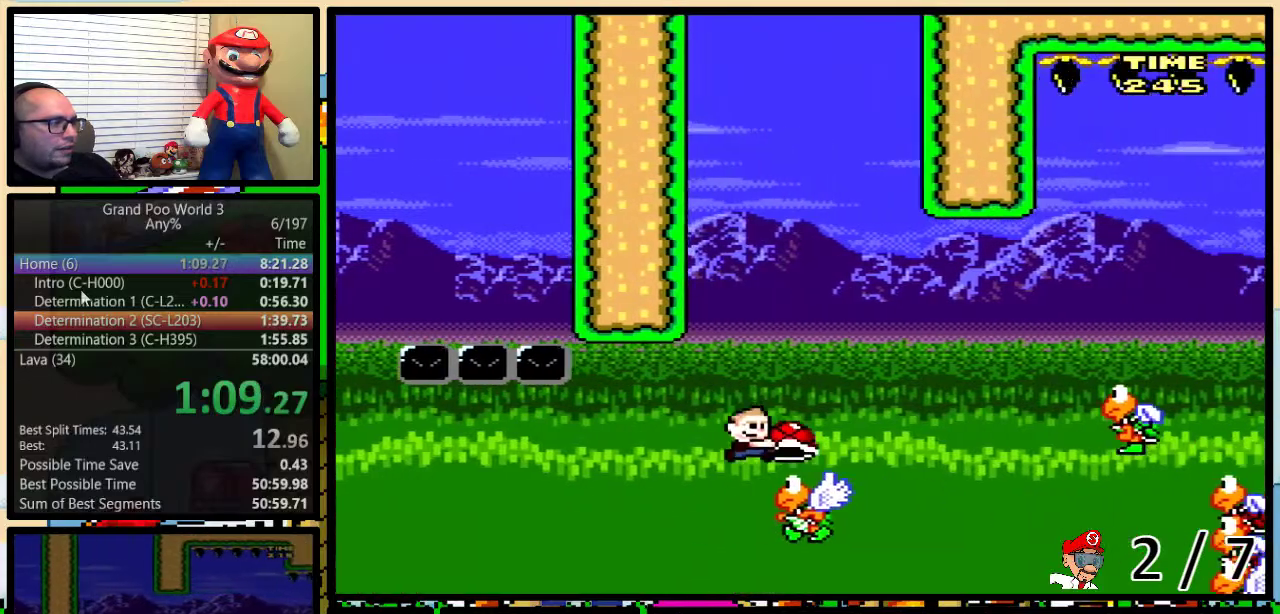
{"buttons": ["Y", "DPAD_RIGHT"], "events": [[33, "B", "down"], [233, "B", "up"]]}
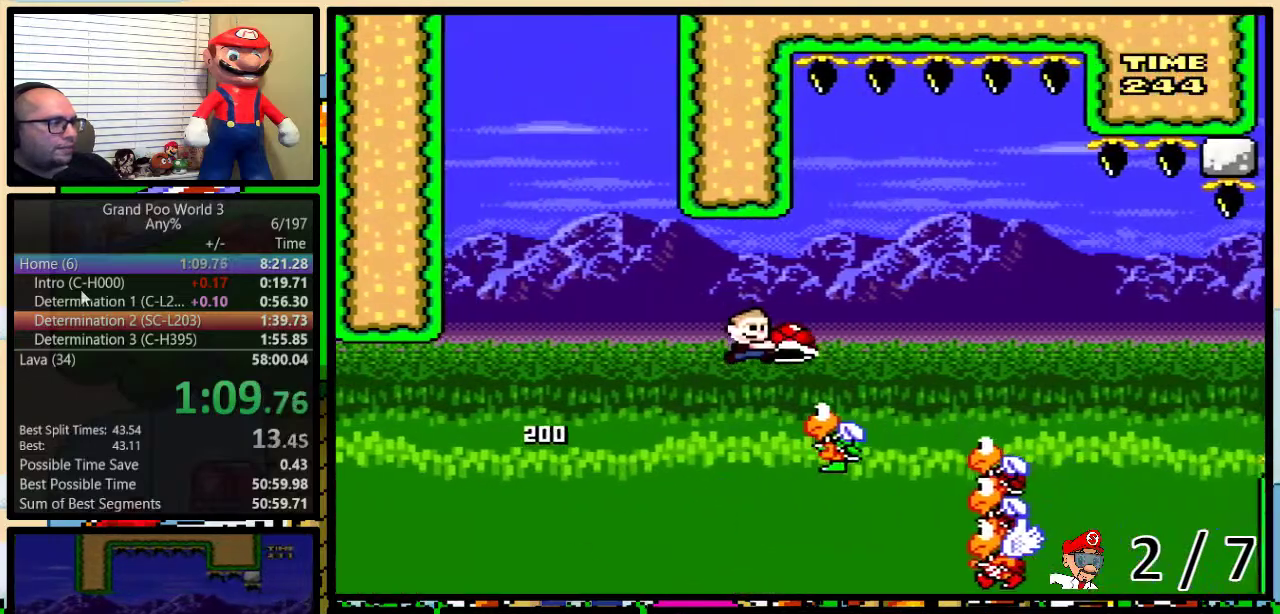
{"buttons": ["B", "Y", "DPAD_RIGHT"], "events": [[217, "B", "down"]]}
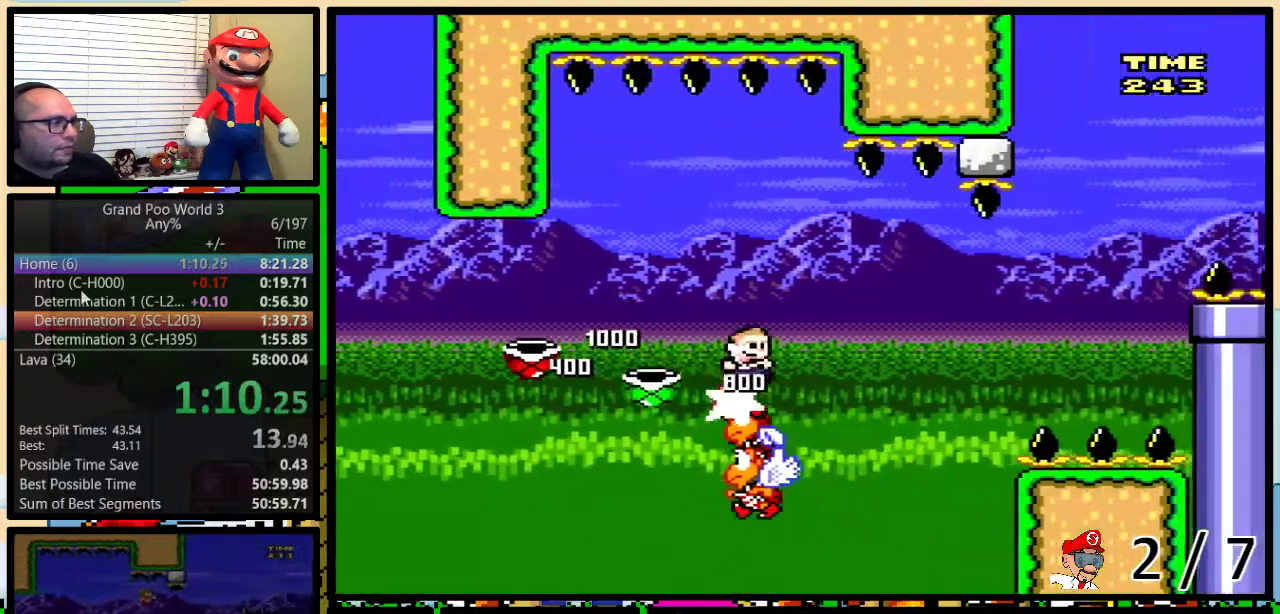
{"buttons": ["B", "Y", "DPAD_LEFT"], "events": [[50, "B", "up"], [50, "DPAD_LEFT", "down"], [50, "DPAD_RIGHT", "up"], [183, "DPAD_LEFT", "up"], [267, "DPAD_LEFT", "down"], [367, "B", "down"]]}
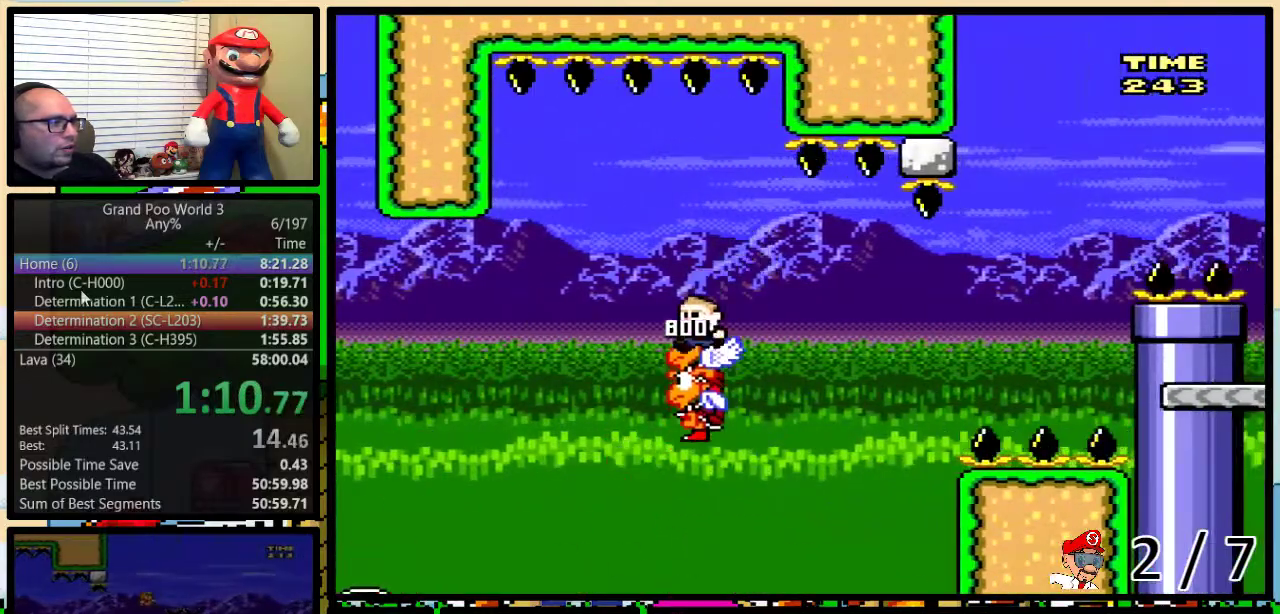
{"buttons": ["Y"], "events": [[83, "DPAD_LEFT", "up"], [83, "DPAD_RIGHT", "down"], [117, "B", "up"], [300, "DPAD_UP", "down"], [400, "DPAD_UP", "up"], [433, "DPAD_RIGHT", "up"]]}
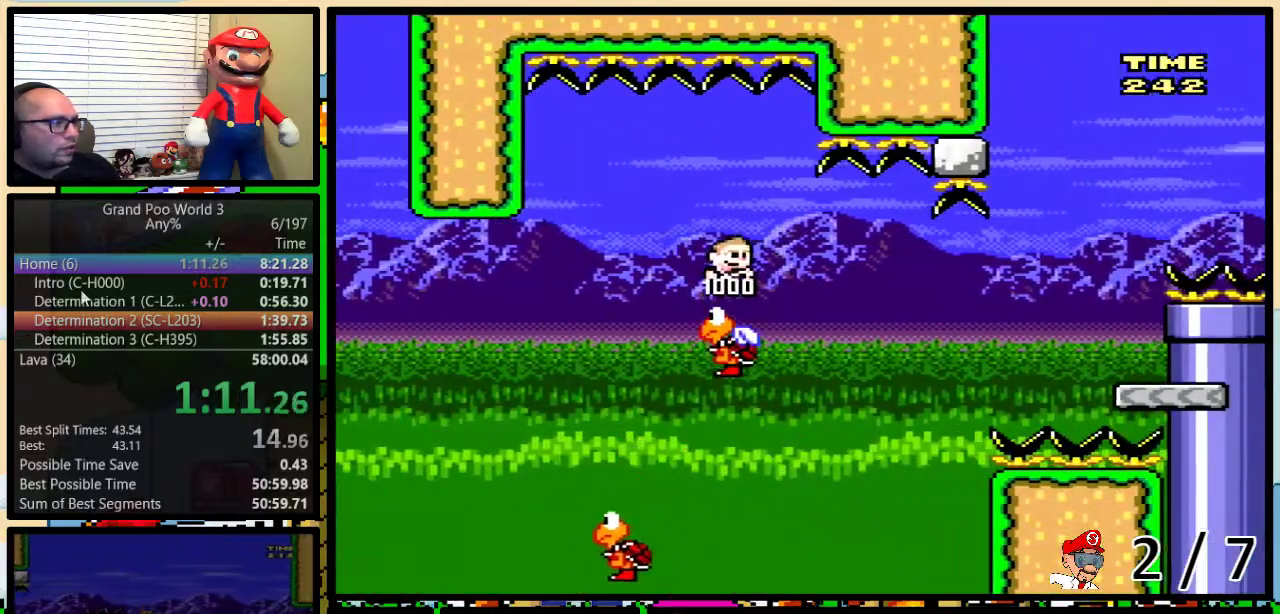
{"buttons": ["B", "Y", "DPAD_UP", "DPAD_RIGHT"], "events": [[67, "DPAD_RIGHT", "down"], [67, "DPAD_UP", "down"], [150, "B", "down"]]}
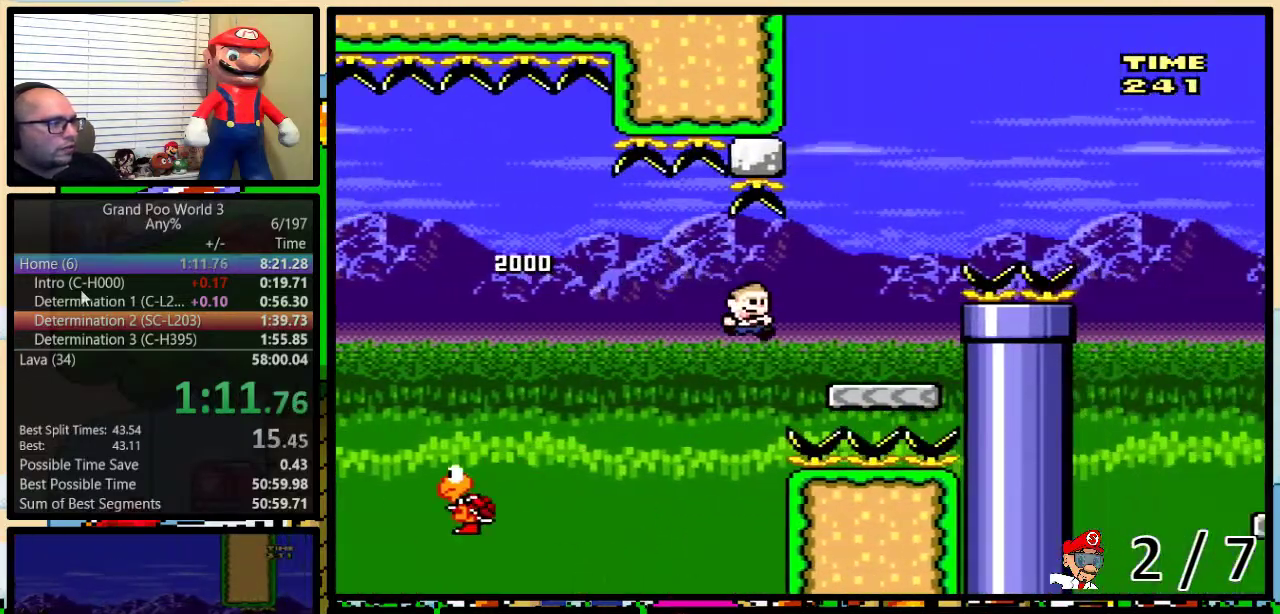
{"buttons": ["B", "Y", "DPAD_UP", "DPAD_RIGHT"], "events": [[400, "B", "up"], [483, "B", "down"]]}
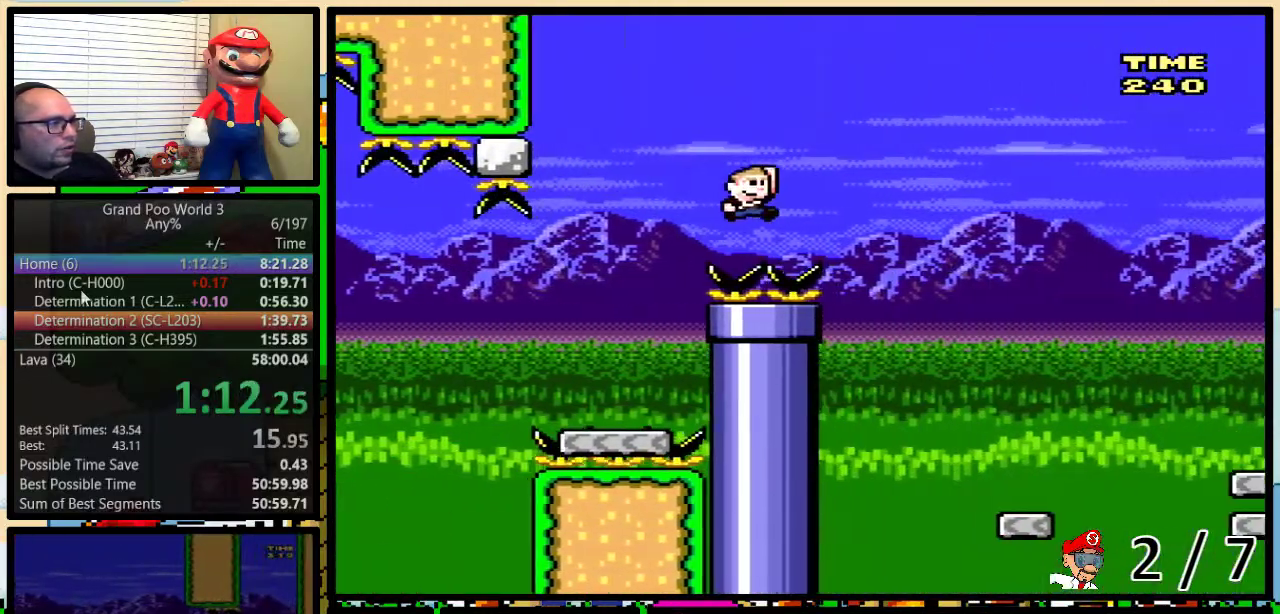
{"buttons": ["Y", "DPAD_LEFT"], "events": [[83, "B", "up"], [283, "DPAD_UP", "up"], [433, "DPAD_RIGHT", "up"], [467, "DPAD_LEFT", "down"]]}
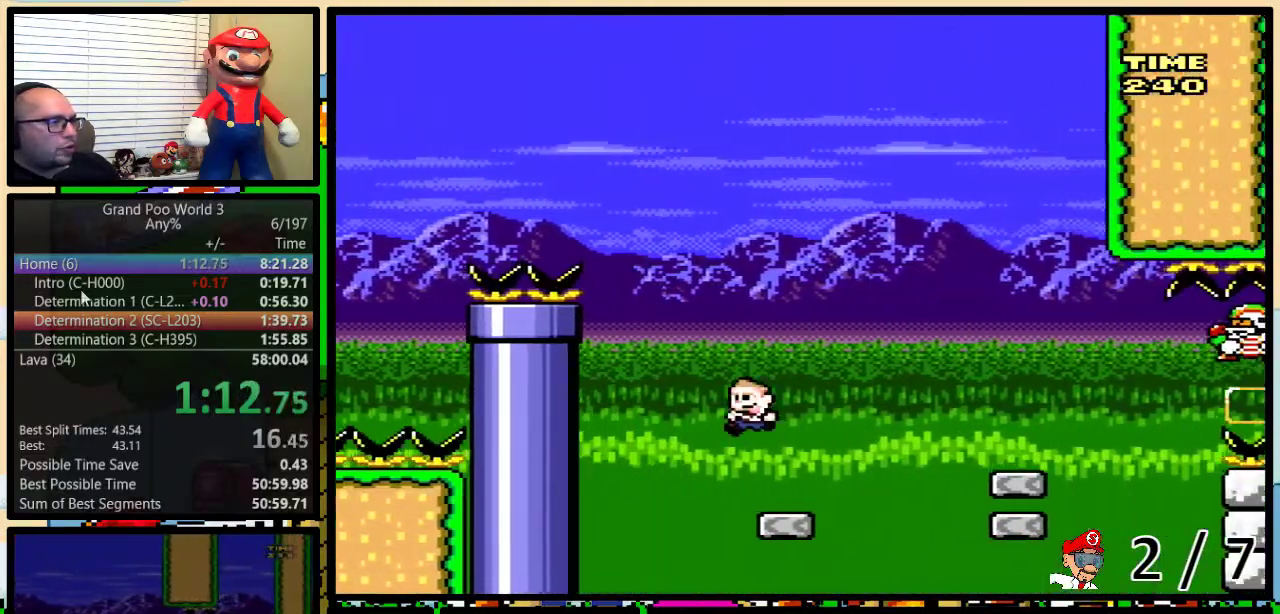
{"buttons": ["Y", "DPAD_LEFT"], "events": [[33, "DPAD_LEFT", "up"], [33, "DPAD_RIGHT", "down"], [133, "DPAD_UP", "down"], [150, "A", "down"], [250, "A", "up"], [400, "DPAD_UP", "up"], [483, "DPAD_LEFT", "down"], [483, "DPAD_RIGHT", "up"]]}
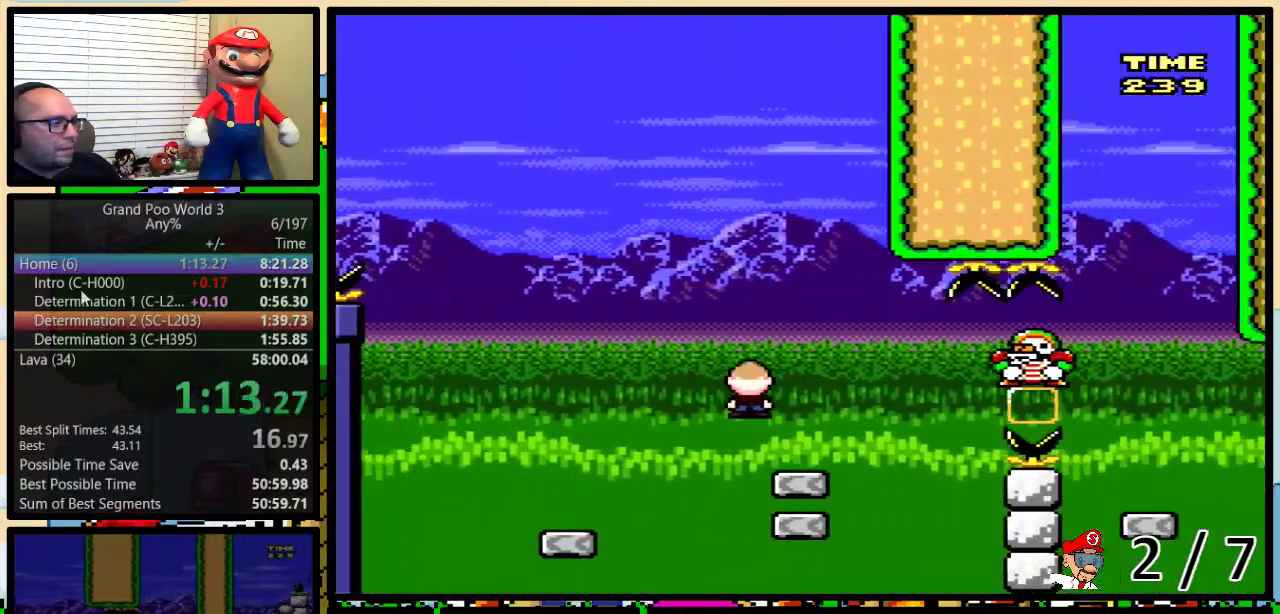
{"buttons": ["Y", "DPAD_UP", "DPAD_RIGHT"], "events": [[100, "DPAD_LEFT", "up"], [483, "DPAD_RIGHT", "down"], [483, "DPAD_UP", "down"]]}
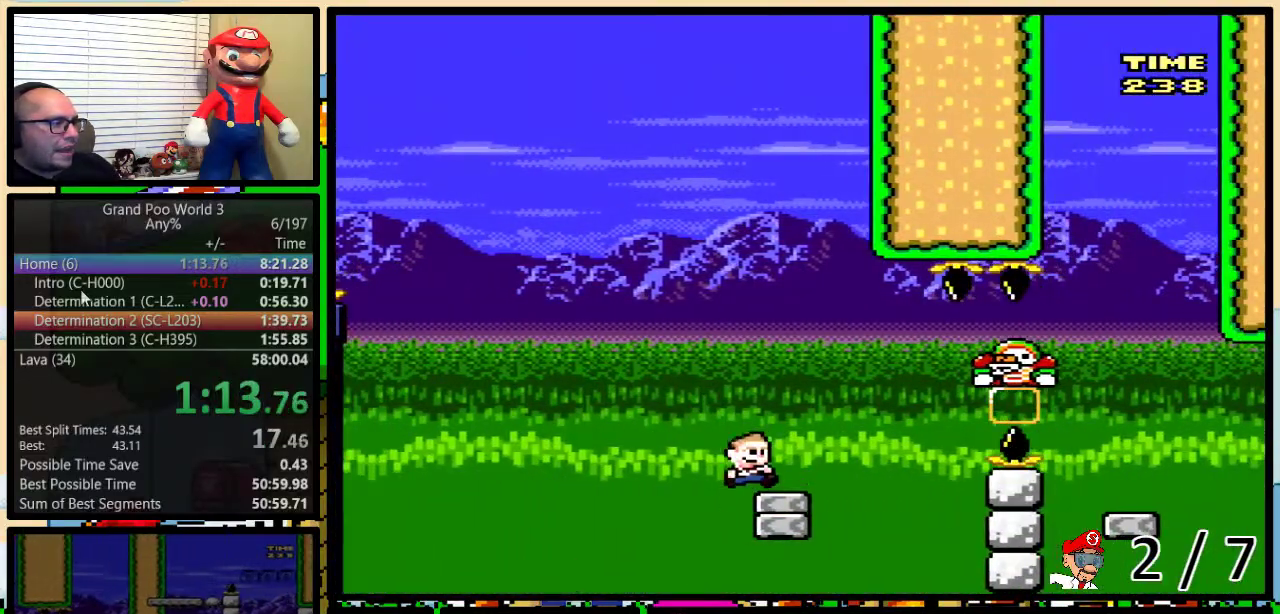
{"buttons": ["A", "Y", "DPAD_UP", "DPAD_RIGHT"], "events": [[350, "A", "down"], [400, "A", "up"], [500, "A", "down"]]}
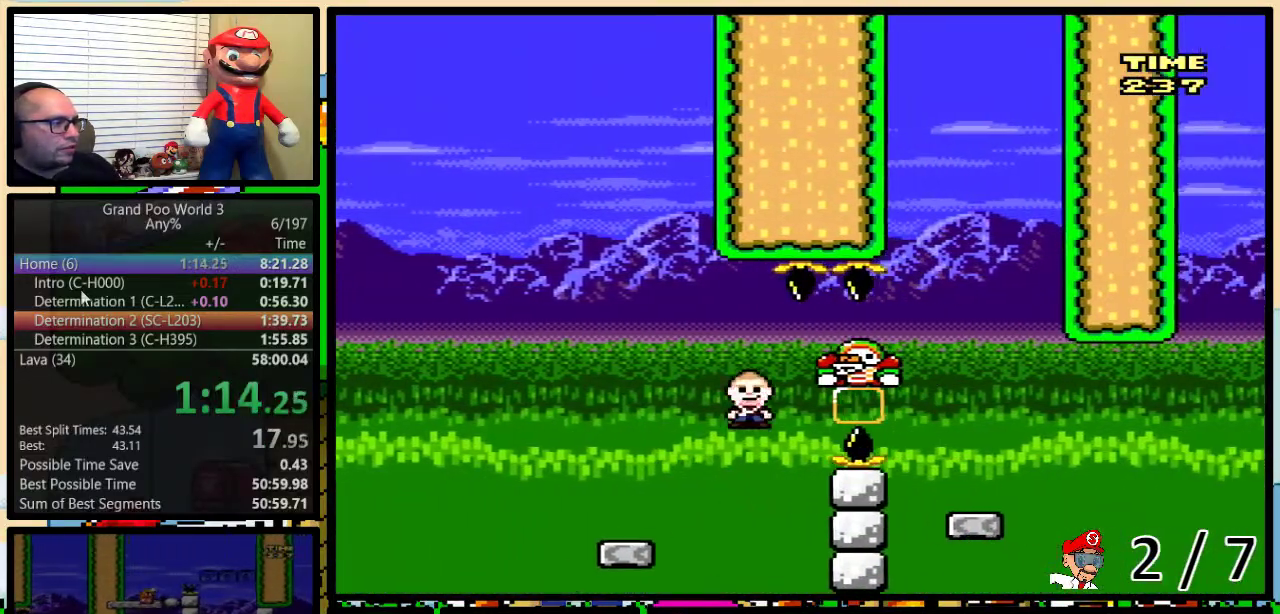
{"buttons": ["Y", "DPAD_UP", "DPAD_RIGHT"], "events": [[283, "A", "up"], [283, "DPAD_UP", "up"], [317, "DPAD_RIGHT", "up"], [400, "DPAD_RIGHT", "down"], [500, "DPAD_UP", "down"]]}
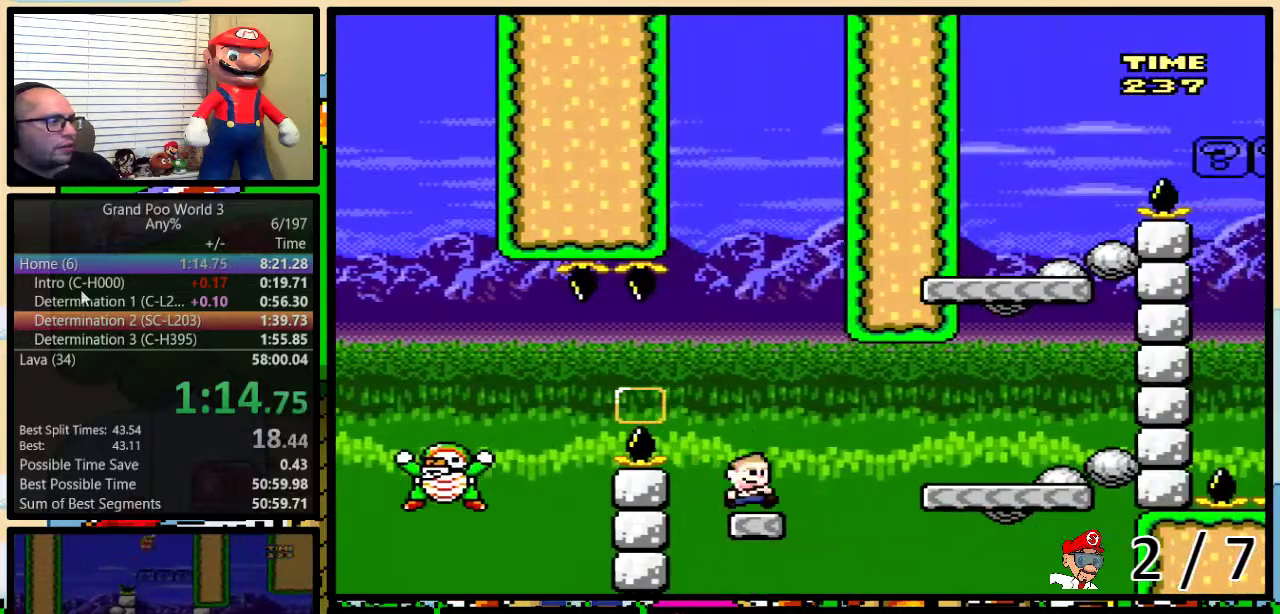
{"buttons": ["B", "Y", "DPAD_LEFT"], "events": [[33, "A", "down"], [100, "A", "up"], [433, "B", "down"], [467, "DPAD_LEFT", "down"], [467, "DPAD_RIGHT", "up"], [467, "DPAD_UP", "up"]]}
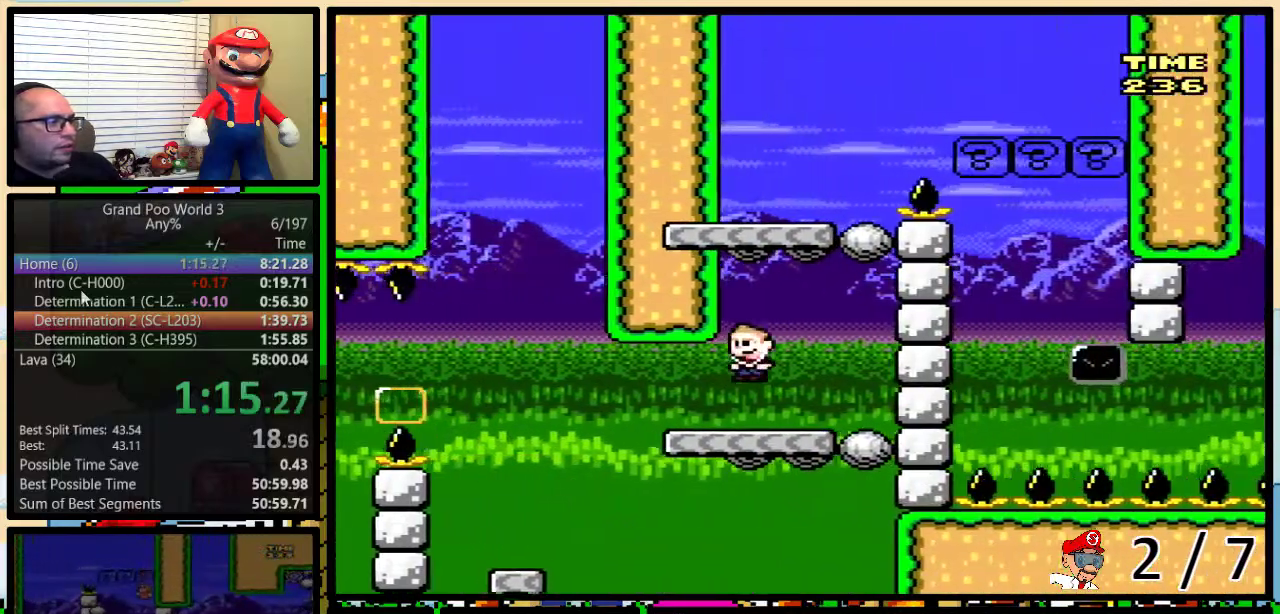
{"buttons": ["B", "Y", "DPAD_UP", "DPAD_RIGHT"], "events": [[133, "DPAD_LEFT", "up"], [133, "DPAD_RIGHT", "down"], [200, "B", "up"], [300, "DPAD_UP", "down"], [383, "B", "down"]]}
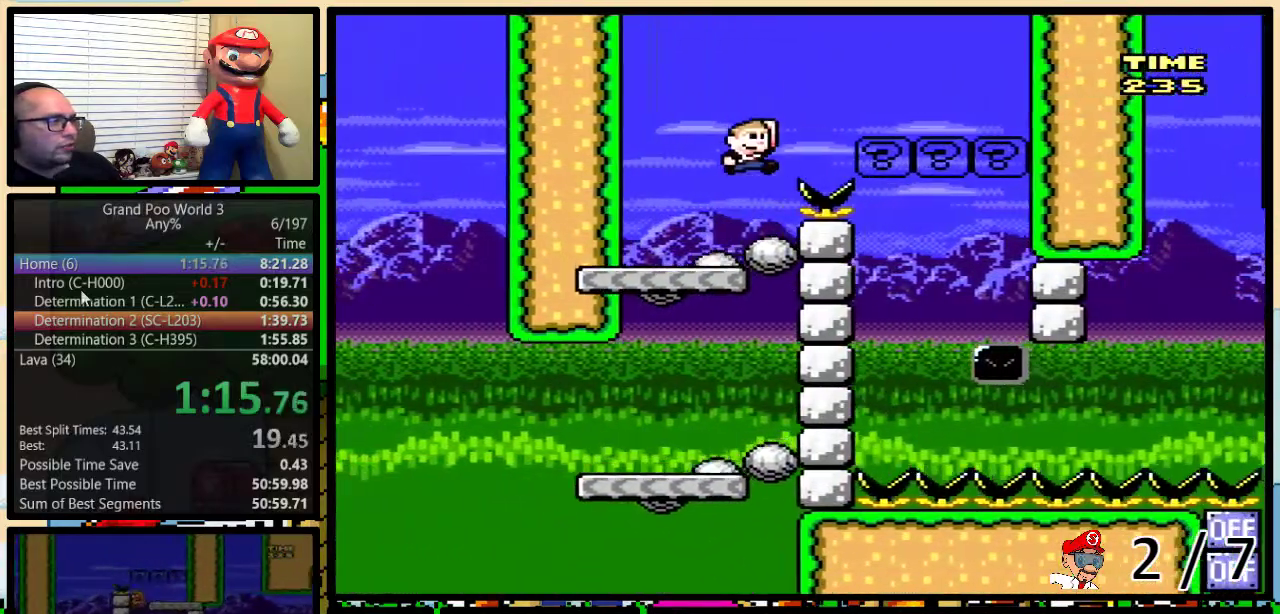
{"buttons": ["B", "Y", "DPAD_RIGHT"], "events": [[150, "DPAD_UP", "up"]]}